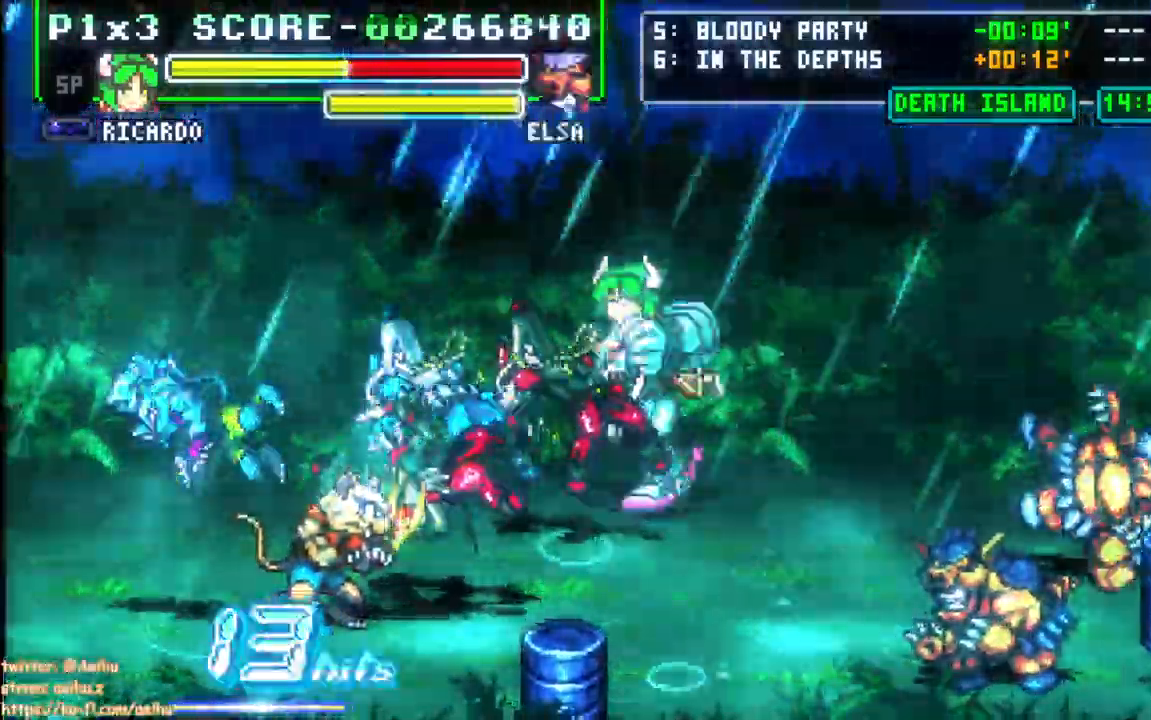
Gameplay with a controller (PlayStation layout); each line is a JSON object with the inputs held at the frame after it (dt_ms = milliseconds from this image to that frame). "events" lists button and stick changes between this image and that frame as [ms after this image, input, new state], when the widget could be followed in between. Not read: left_stick right_stick.
{"dt_ms": 500, "buttons": ["CROSS", "DPAD_RIGHT"]}
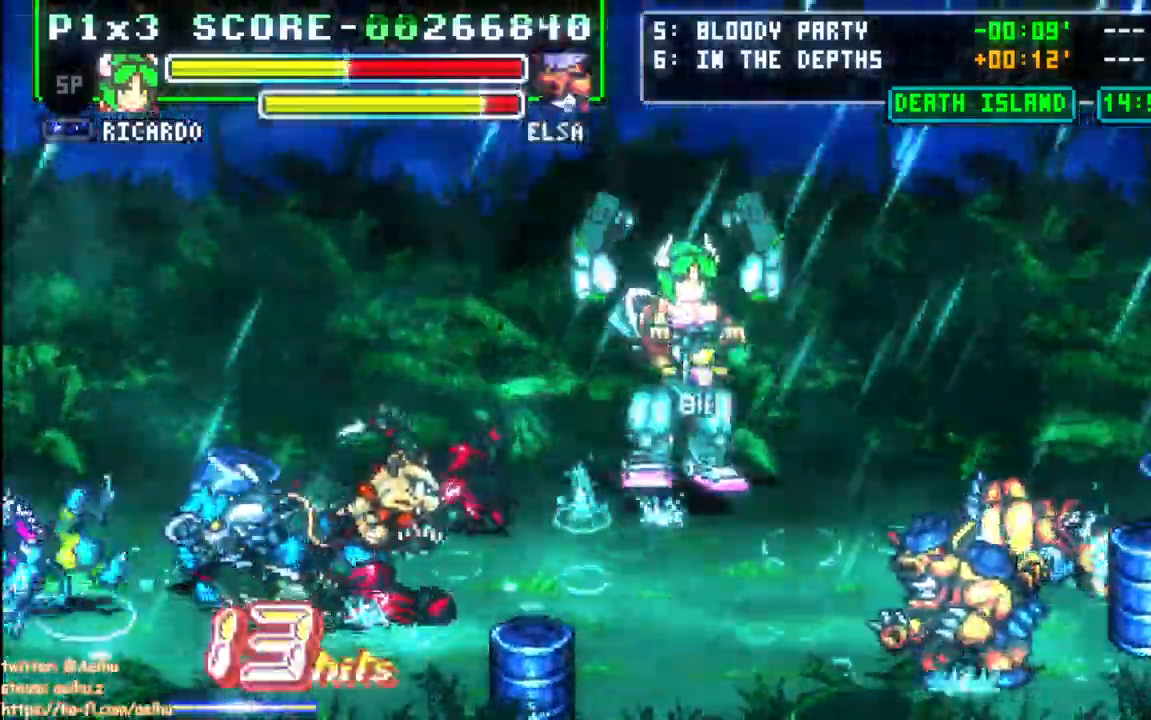
{"dt_ms": 500, "buttons": ["CROSS", "DPAD_RIGHT"], "events": []}
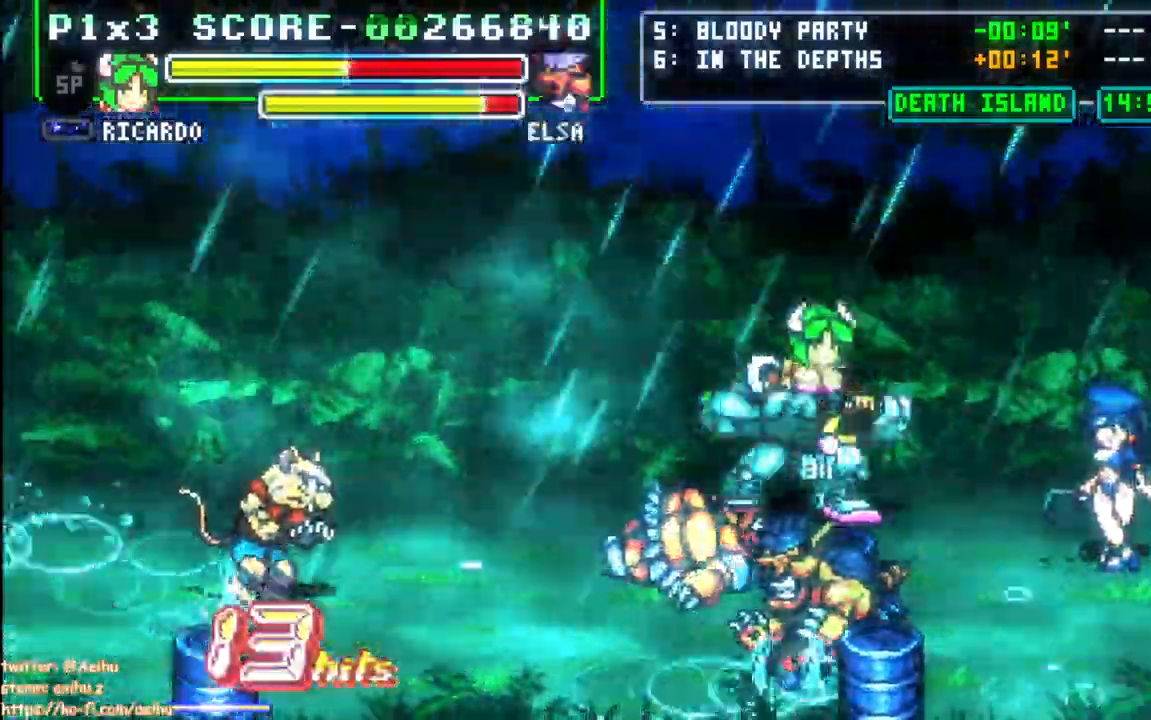
{"dt_ms": 500, "buttons": ["DPAD_RIGHT"], "events": [[383, "CROSS", "up"]]}
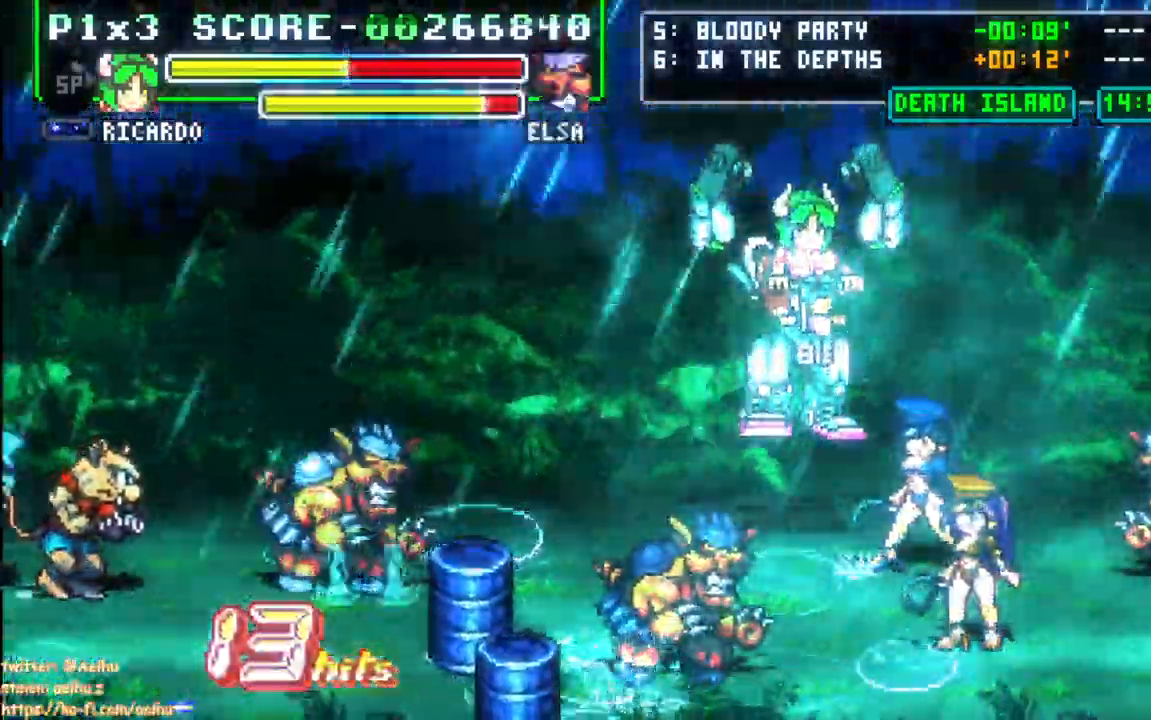
{"dt_ms": 500, "buttons": ["CROSS", "DPAD_RIGHT"], "events": [[267, "CIRCLE", "down"], [350, "CIRCLE", "up"], [350, "CROSS", "down"]]}
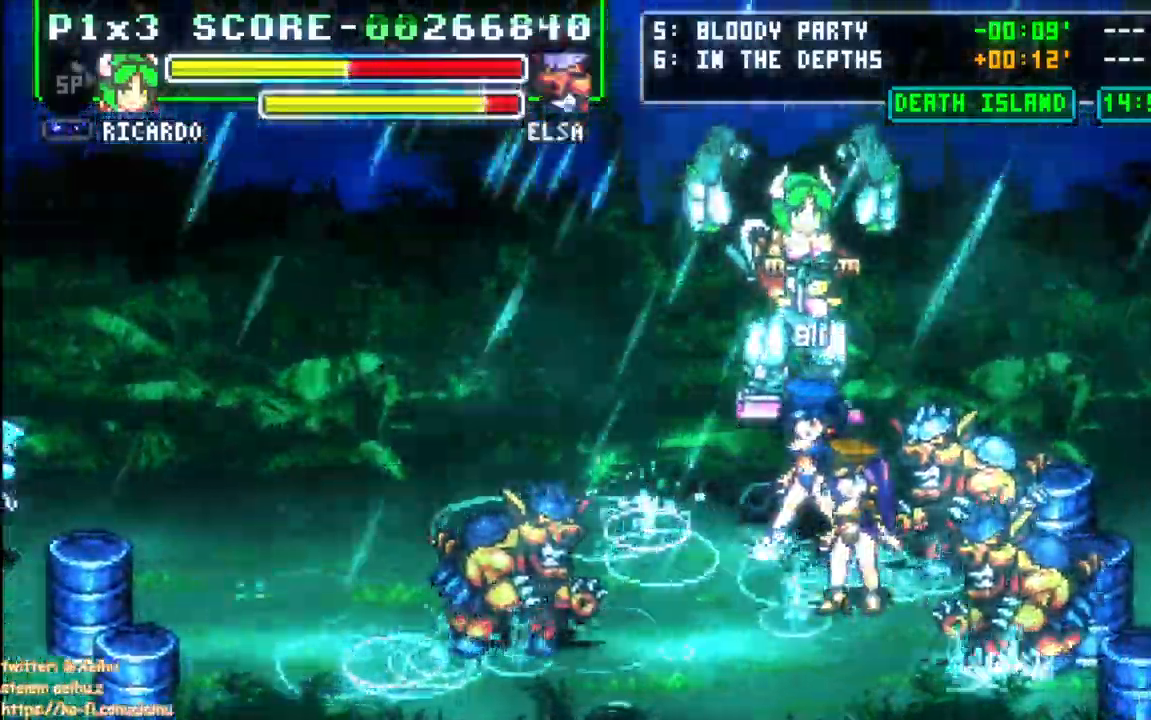
{"dt_ms": 500, "buttons": ["DPAD_RIGHT"]}
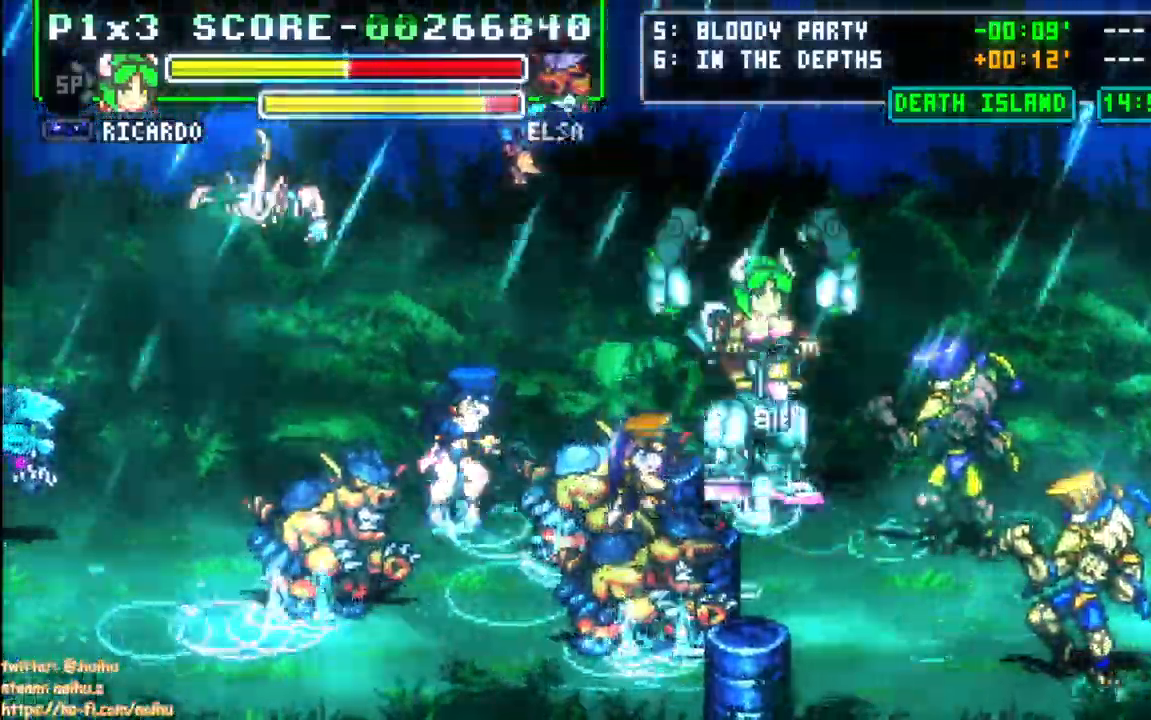
{"dt_ms": 500, "buttons": ["DPAD_RIGHT"], "events": [[17, "CROSS", "down"], [350, "CROSS", "up"]]}
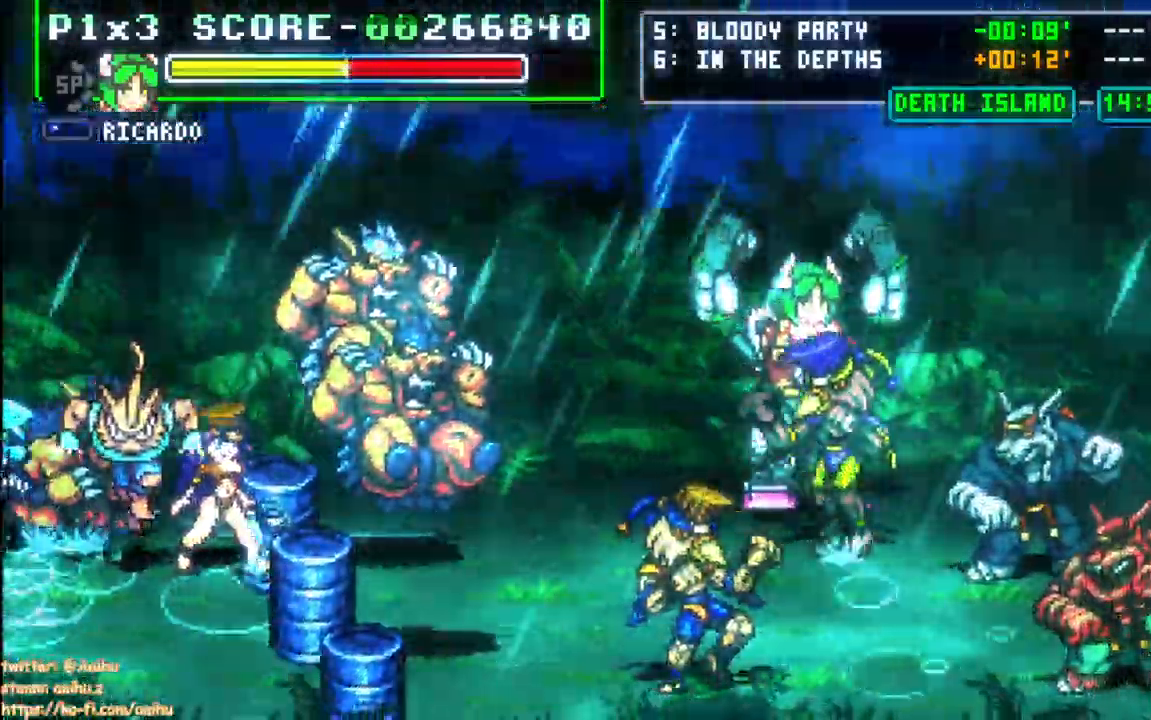
{"dt_ms": 500, "buttons": ["DPAD_RIGHT"], "events": [[150, "CROSS", "down"], [500, "CROSS", "up"]]}
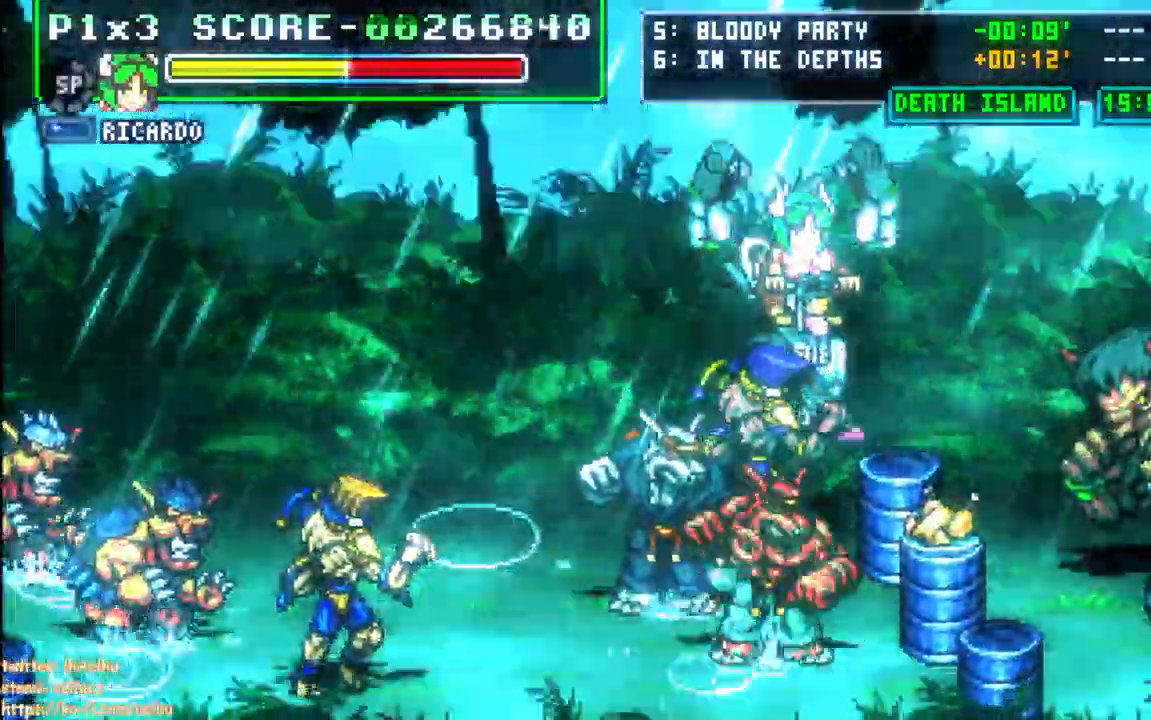
{"dt_ms": 500, "buttons": ["DPAD_DOWN", "DPAD_RIGHT"], "events": [[83, "CROSS", "down"], [250, "CROSS", "up"], [483, "DPAD_DOWN", "down"]]}
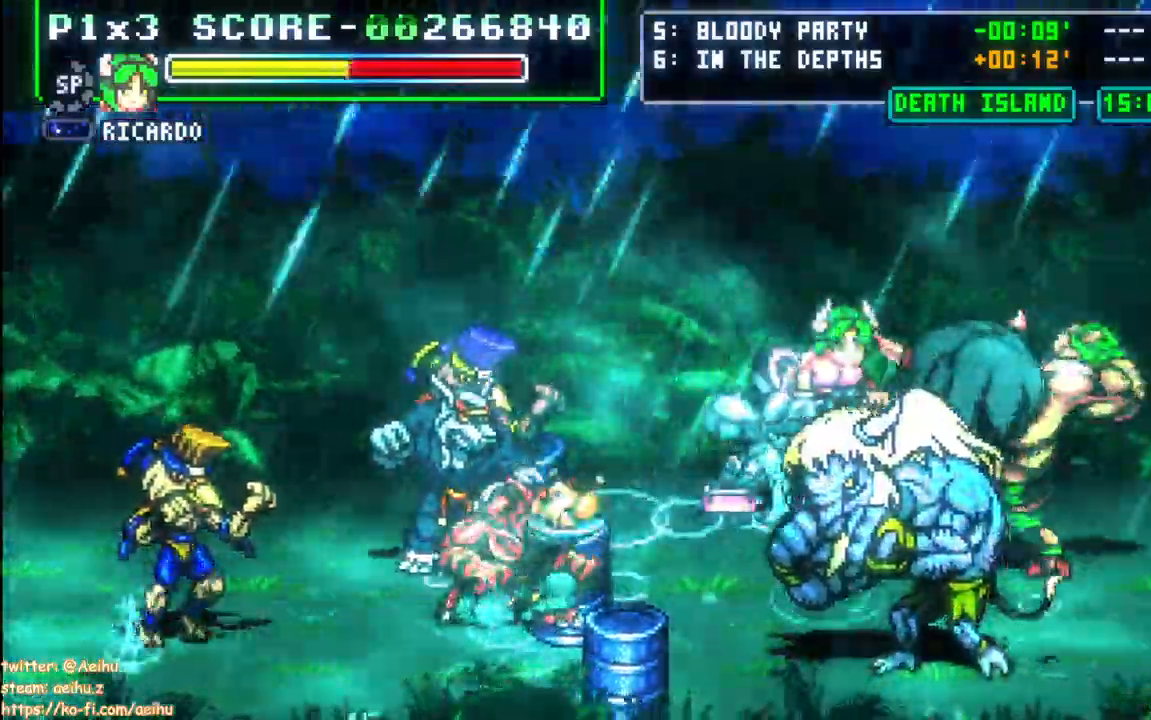
{"dt_ms": 500, "buttons": ["SQUARE", "DPAD_DOWN", "DPAD_RIGHT"]}
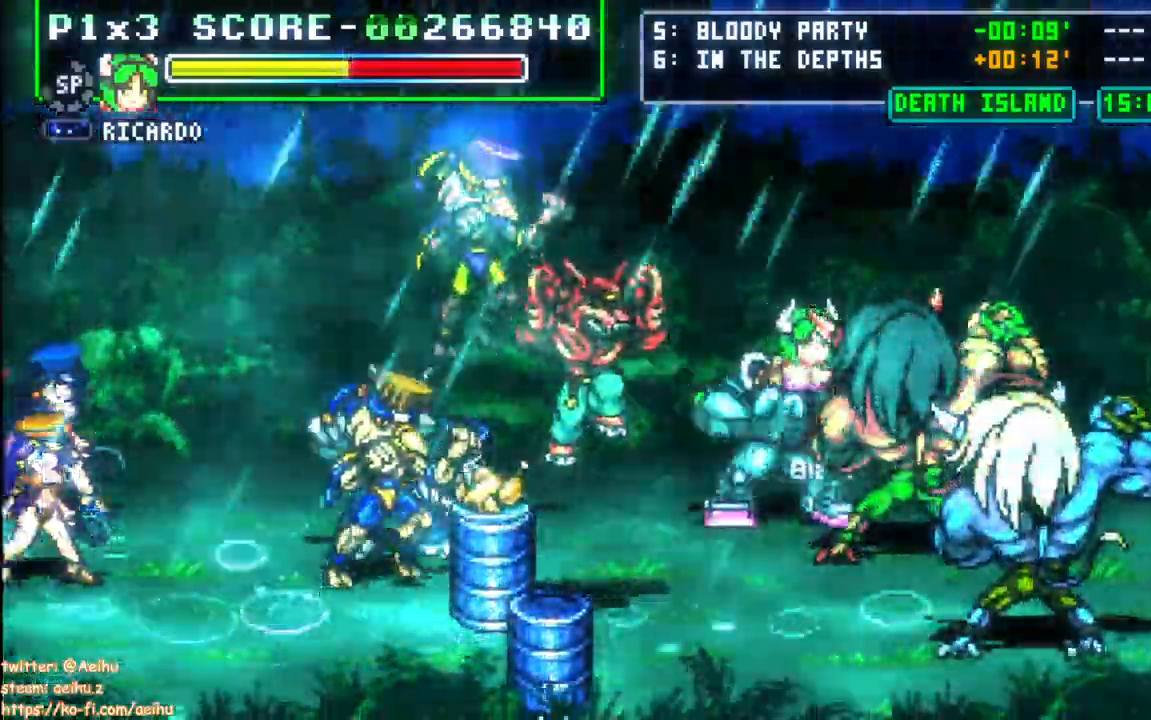
{"dt_ms": 500, "buttons": ["SQUARE", "DPAD_DOWN", "DPAD_RIGHT"]}
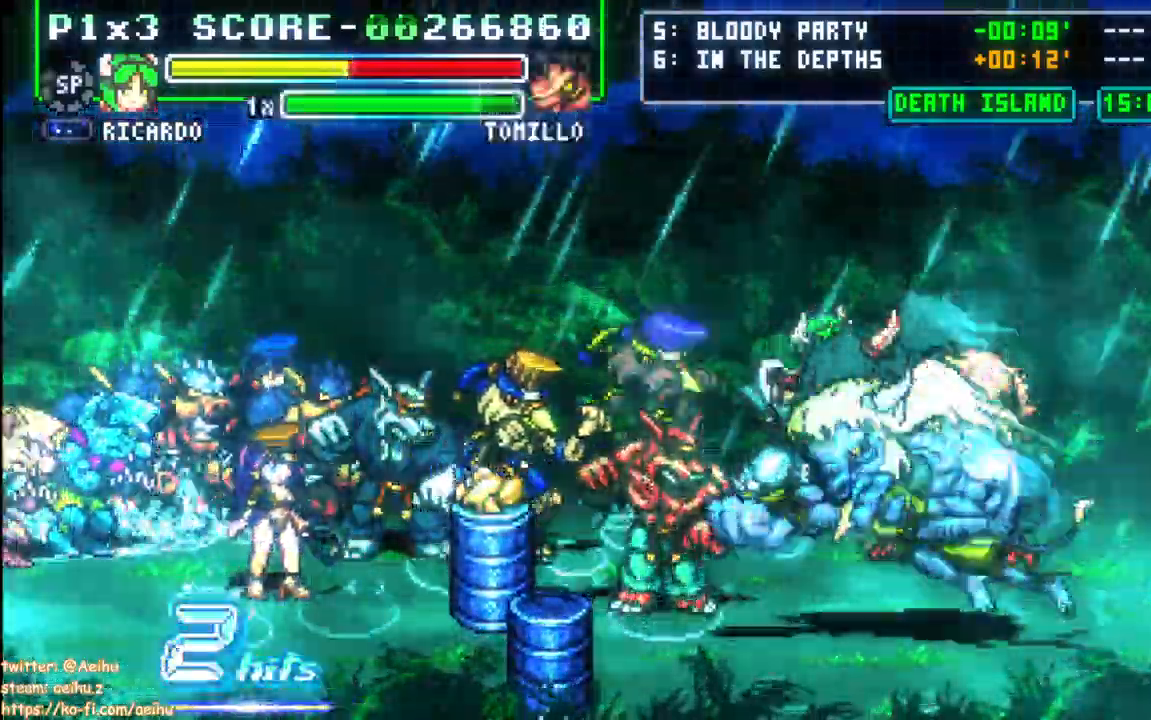
{"dt_ms": 500, "buttons": ["DPAD_DOWN", "DPAD_RIGHT"], "events": [[200, "SQUARE", "up"], [217, "DPAD_DOWN", "up"], [500, "DPAD_DOWN", "down"]]}
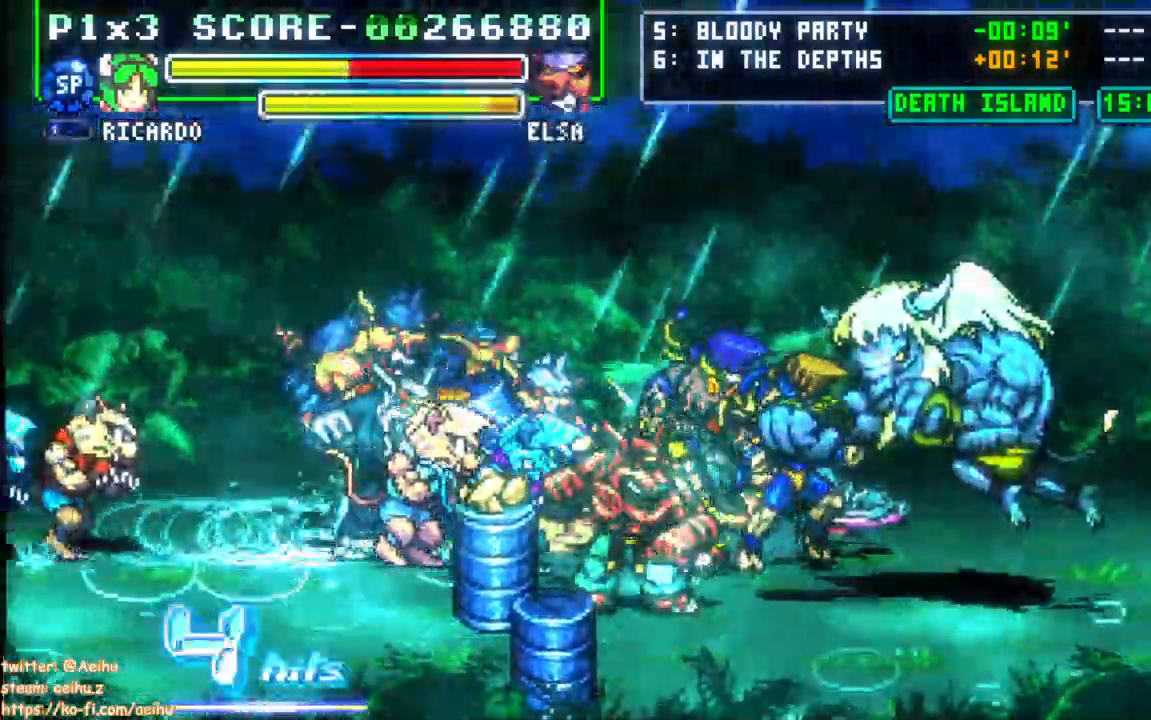
{"dt_ms": 1000, "buttons": ["CIRCLE", "DPAD_LEFT"]}
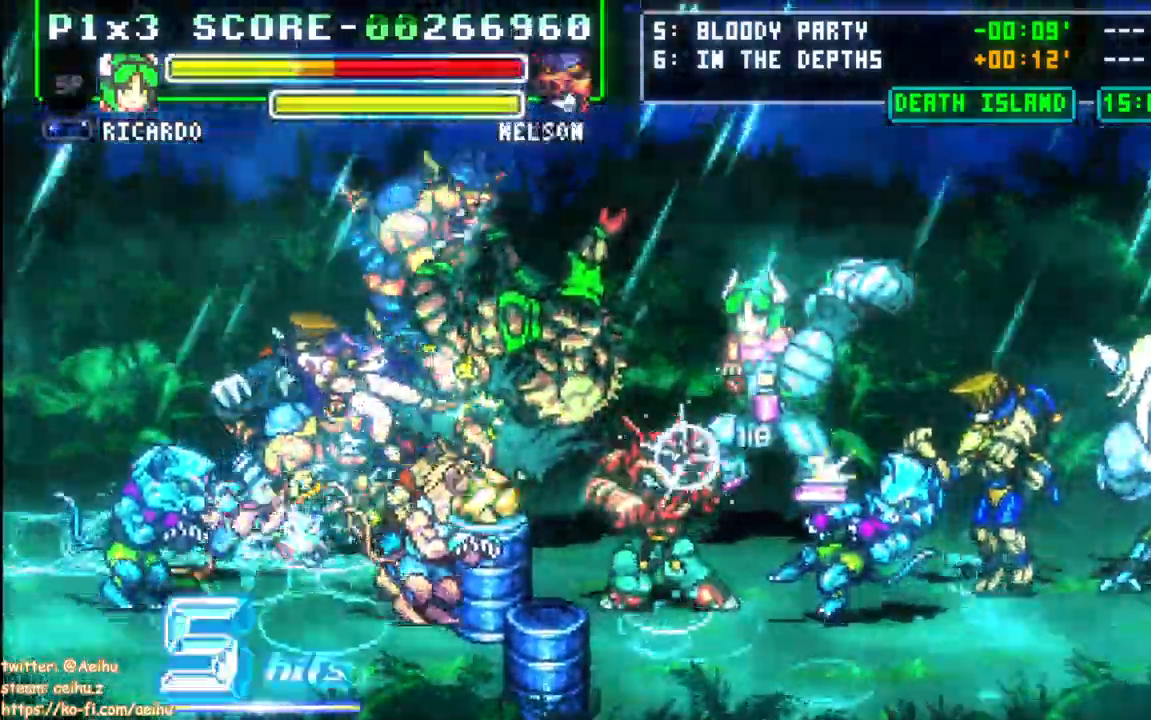
{"dt_ms": 500, "buttons": ["CROSS", "CIRCLE", "SQUARE", "DPAD_DOWN", "DPAD_LEFT"], "events": [[67, "CROSS", "down"], [67, "DPAD_DOWN", "down"], [67, "SQUARE", "down"], [150, "CROSS", "up"], [283, "CROSS", "down"], [333, "SQUARE", "up"], [367, "CIRCLE", "up"], [367, "CROSS", "up"], [500, "CIRCLE", "down"], [500, "CROSS", "down"], [500, "SQUARE", "down"]]}